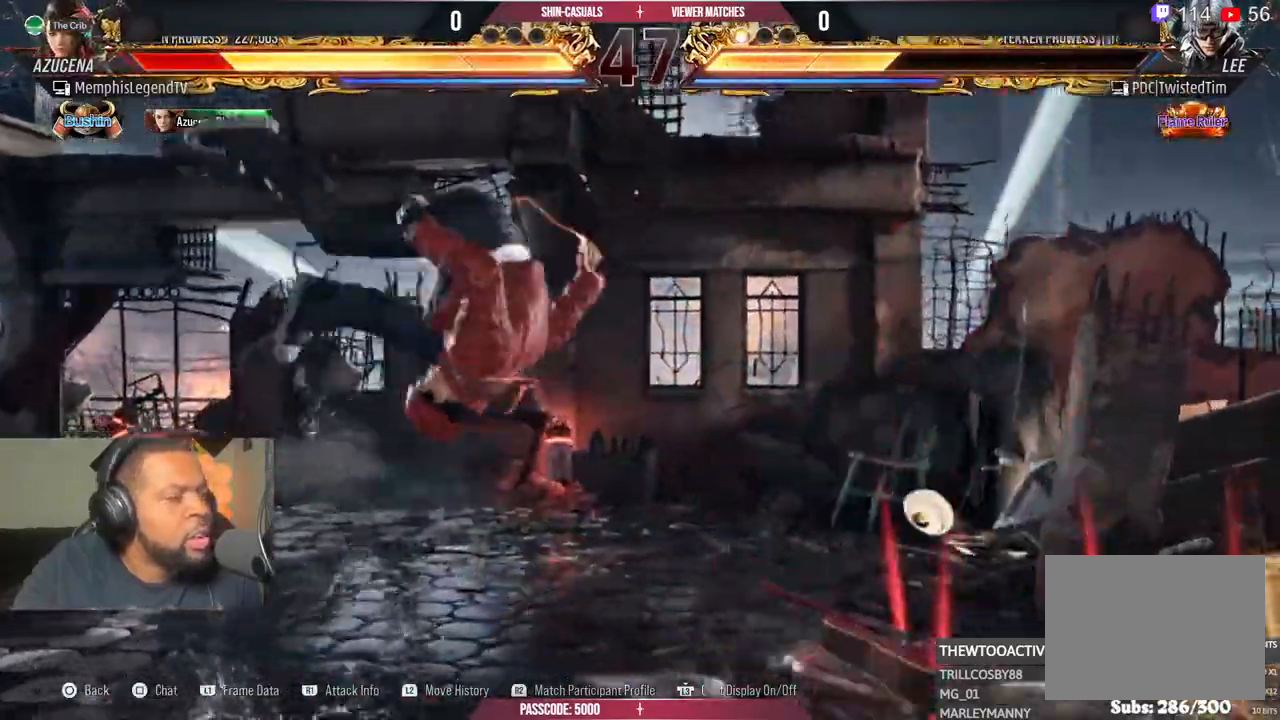
Gameplay with a controller (PlayStation layout); each line is a JSON object with the inputs held at the frame after it (dt_ms = milliseconds from this image to that frame). "events" lists button and stick changes between this image and that frame as [ms after this image, input, new state], when the widget could be followed in between. Not read: L3 R3 other_buttons.
{"dt_ms": 1000, "buttons": ["TRIANGLE"], "left_stick": "center", "right_stick": "center"}
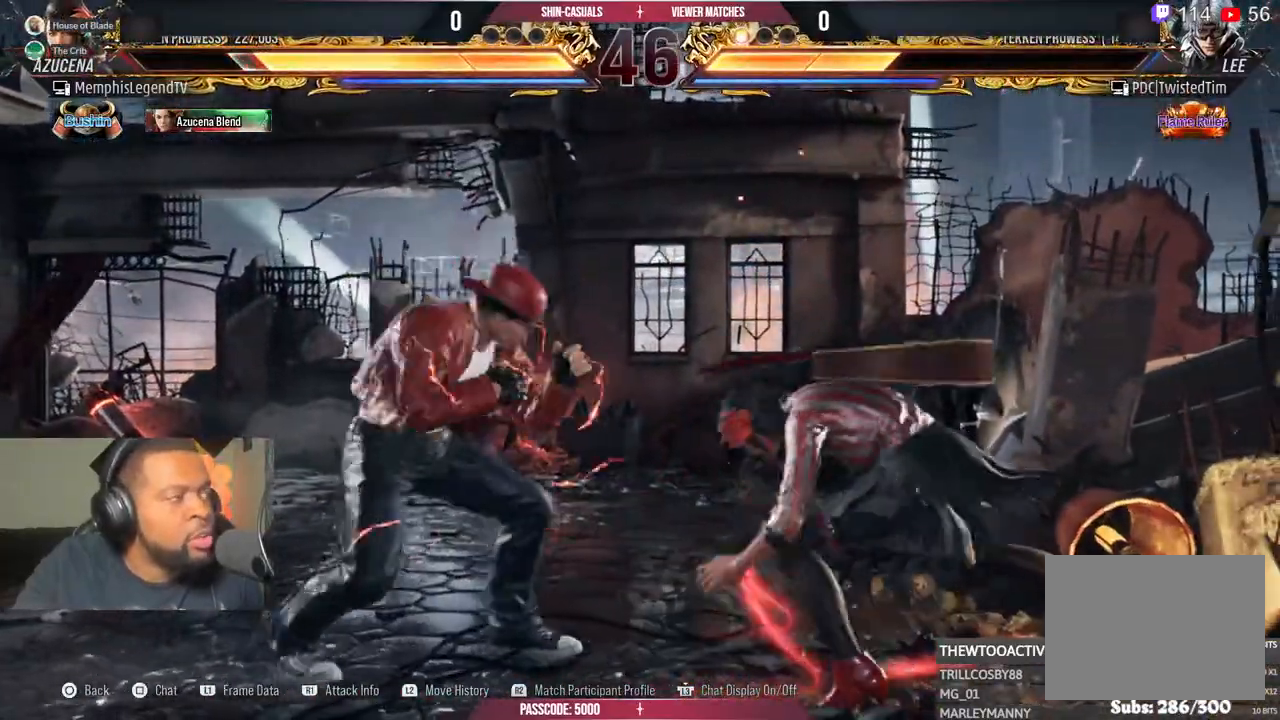
{"dt_ms": 500, "buttons": [], "left_stick": "center", "right_stick": "center"}
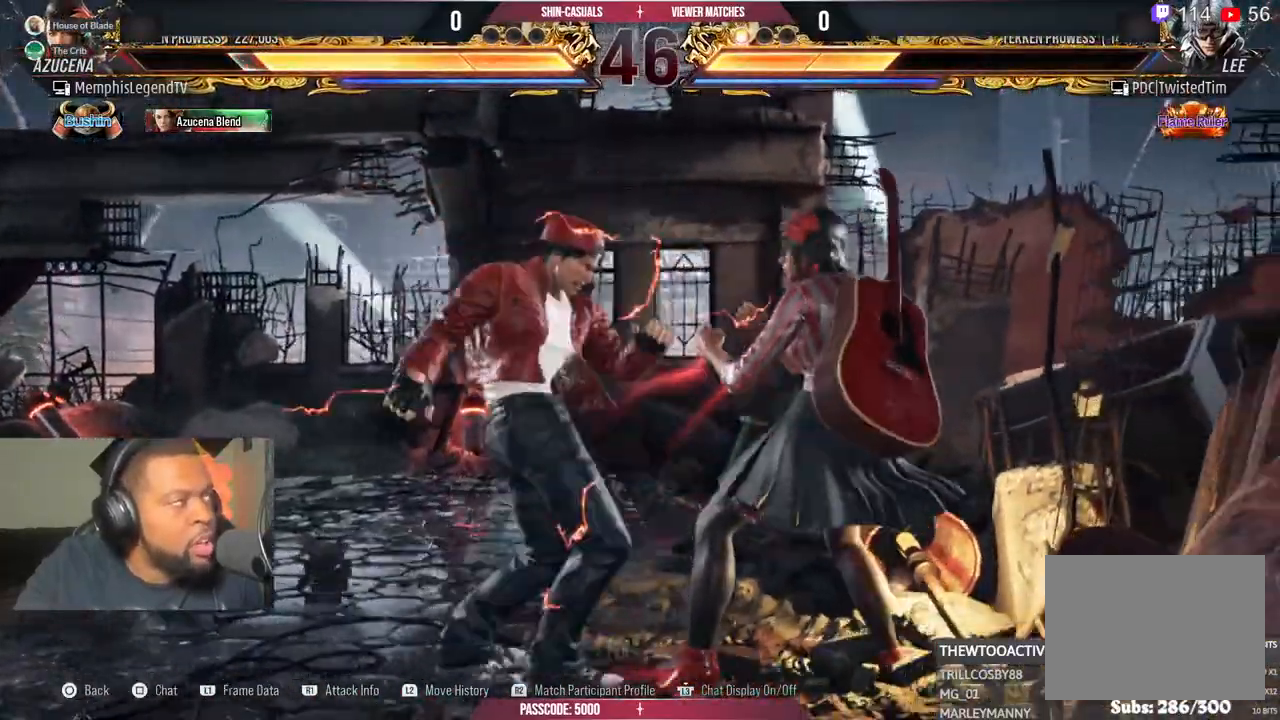
{"dt_ms": 500, "buttons": ["L1"], "left_stick": "center", "right_stick": "center"}
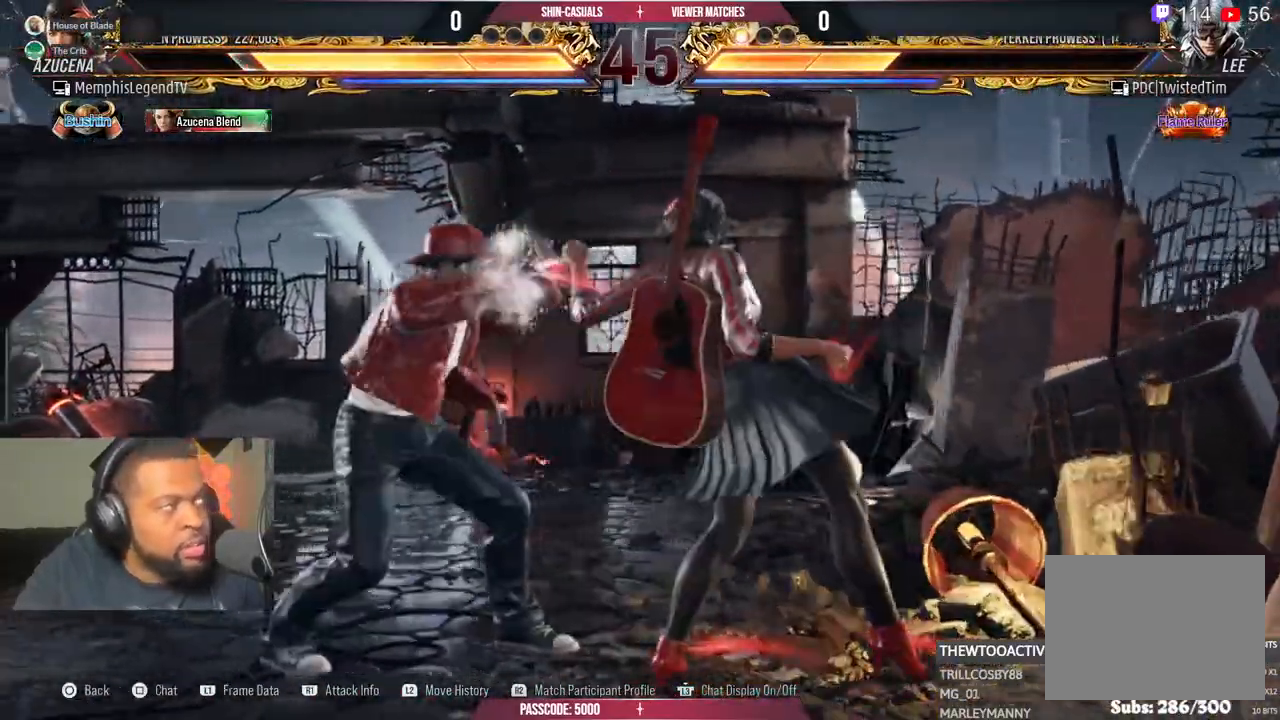
{"dt_ms": 500, "buttons": [], "left_stick": "center", "right_stick": "center"}
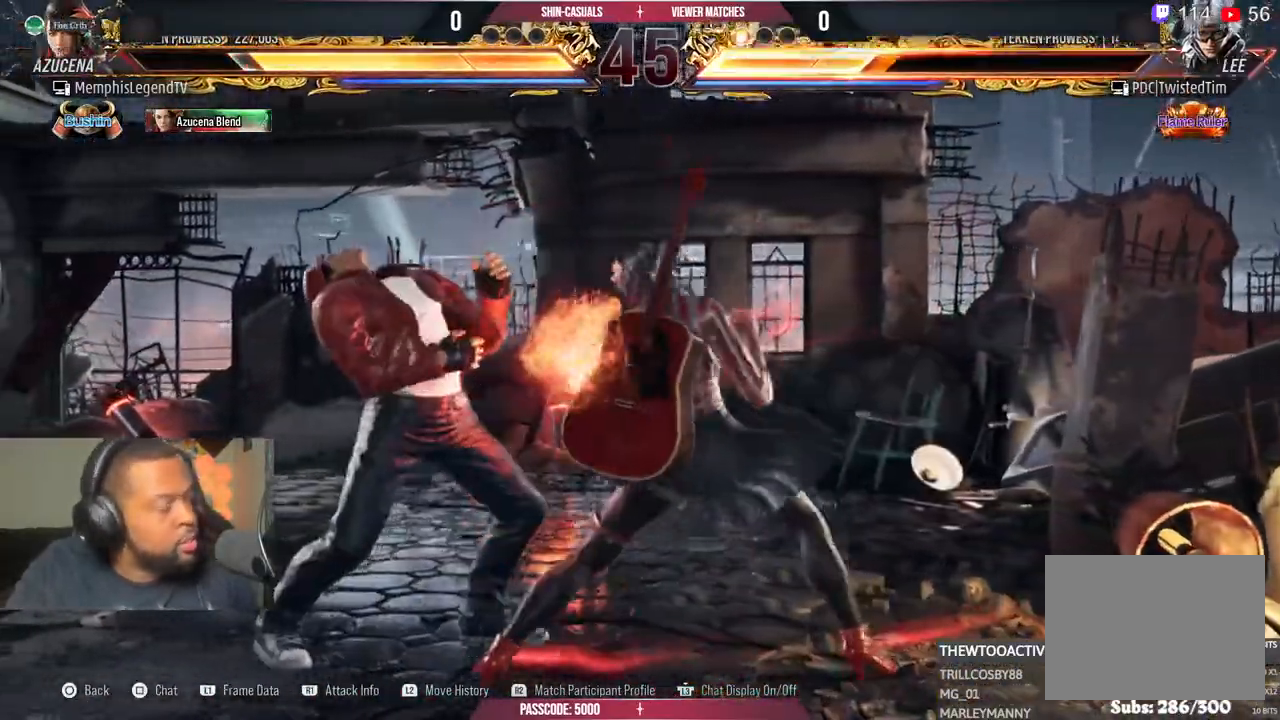
{"dt_ms": 500, "buttons": [], "left_stick": "center", "right_stick": "center", "events": []}